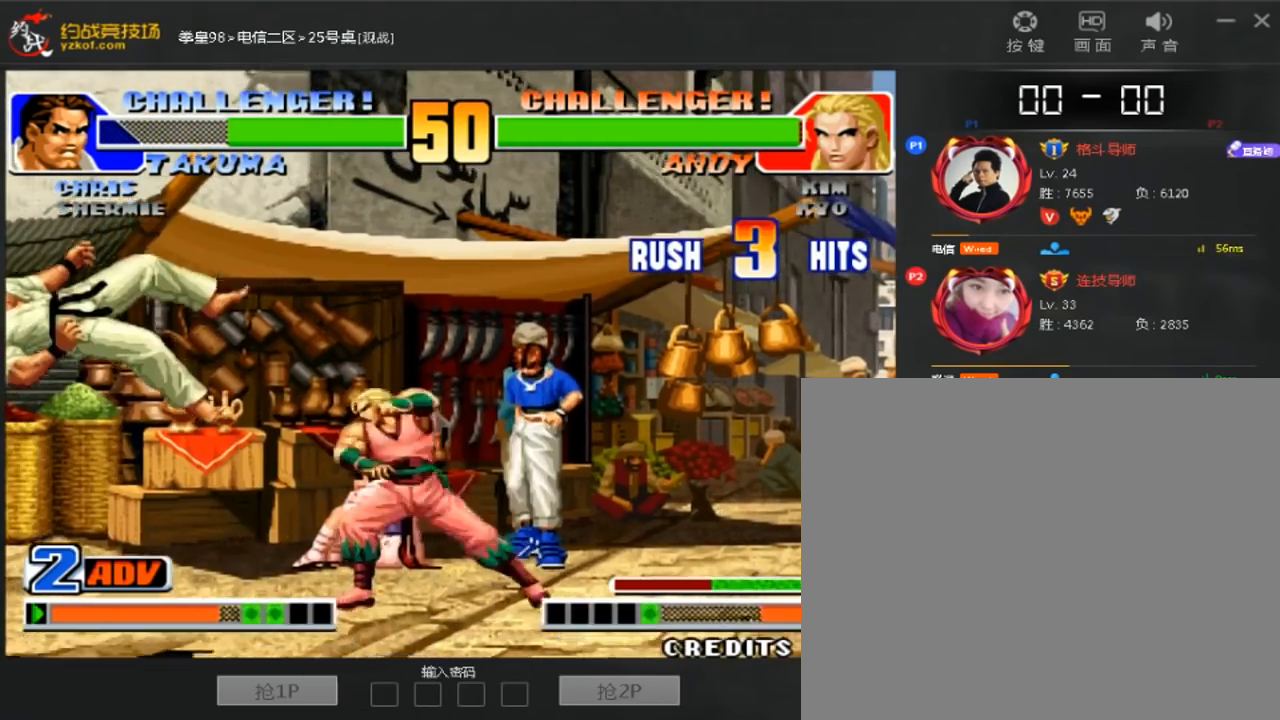
Gameplay with a controller (arcade stick); each line is a JSON object with the inputs held at the frame after it (dt_ms = milliseconds from this image to that frame). "events" lists button and stick changes between this image and that frame as [ms after this image, input, new state], when the widget could be followed in between. Not read: A B L3 R3.
{"dt_ms": 520, "buttons": [], "left_stick": "center", "events": [[160, "left_stick", "center"]]}
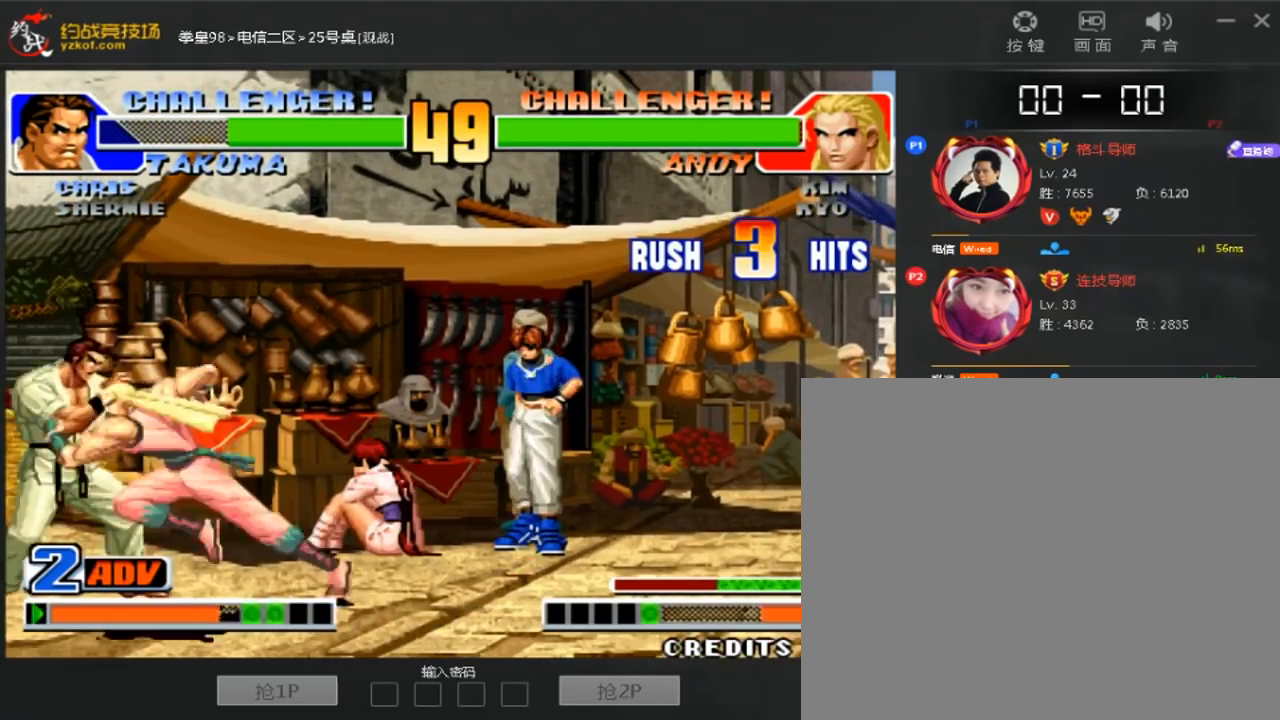
{"dt_ms": 480, "buttons": [], "left_stick": "down-left", "events": [[200, "left_stick", "down-left"]]}
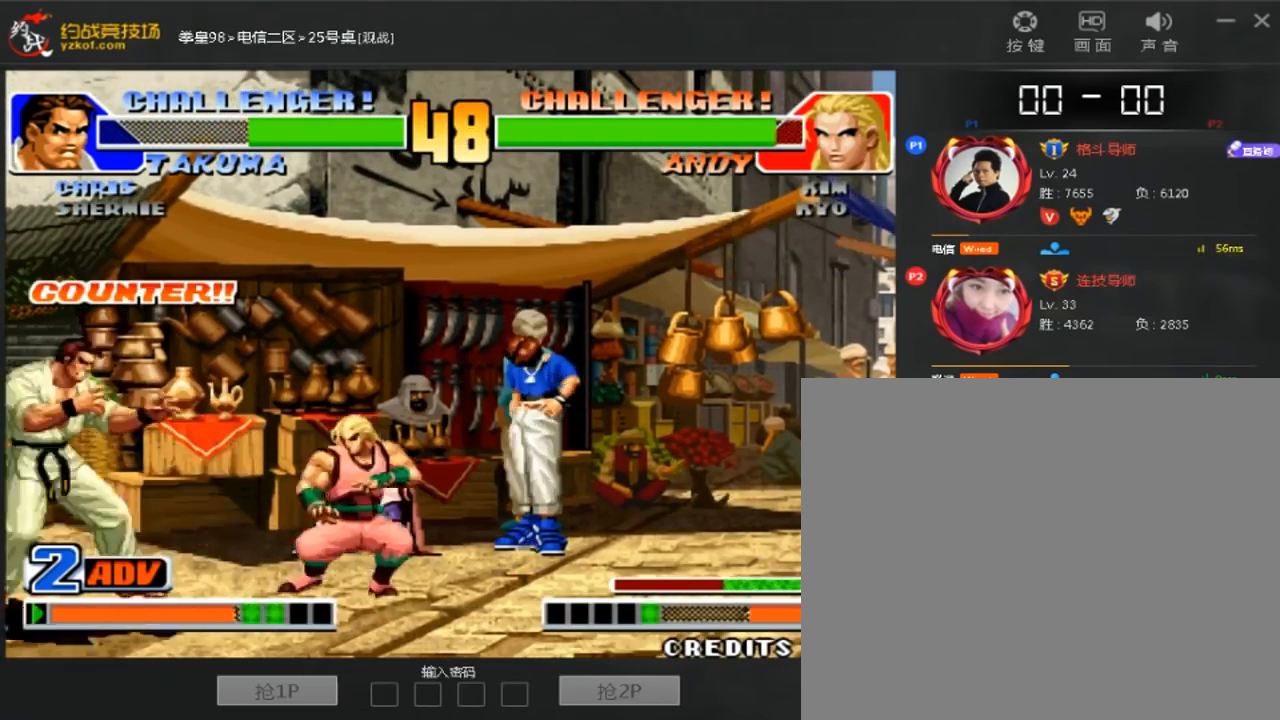
{"dt_ms": 520, "buttons": [], "left_stick": "right"}
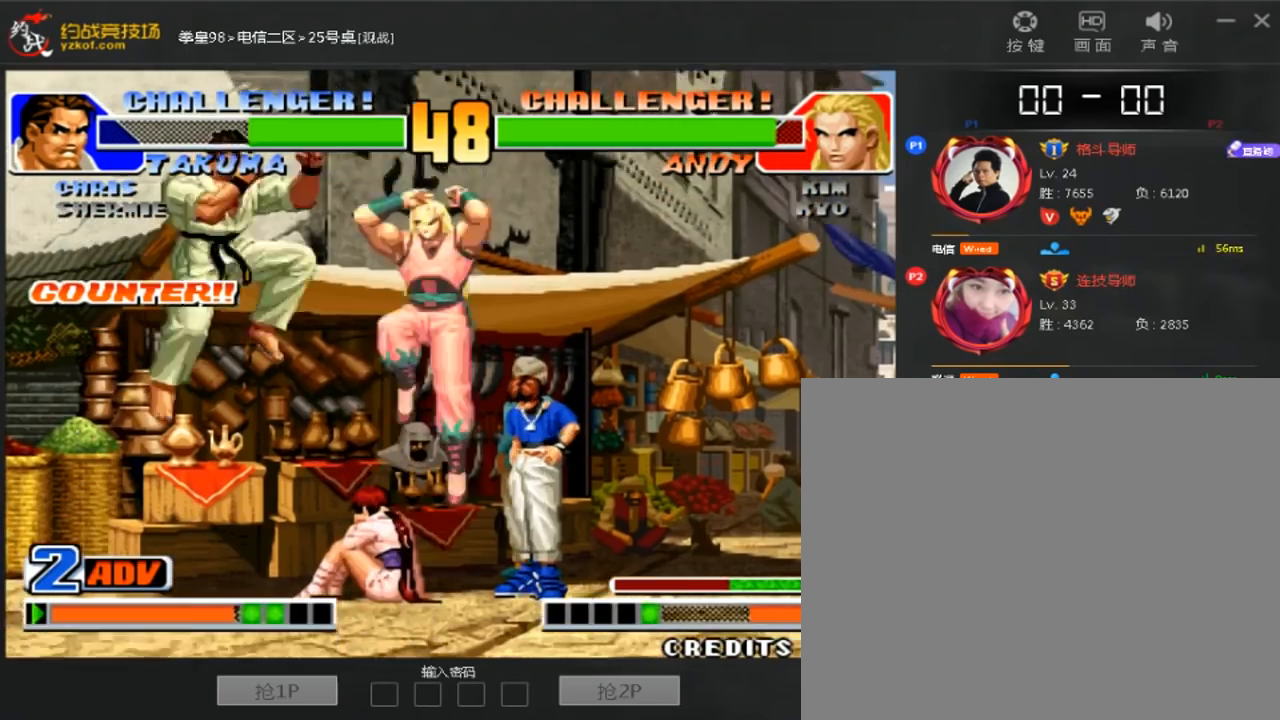
{"dt_ms": 480, "buttons": [], "left_stick": "left"}
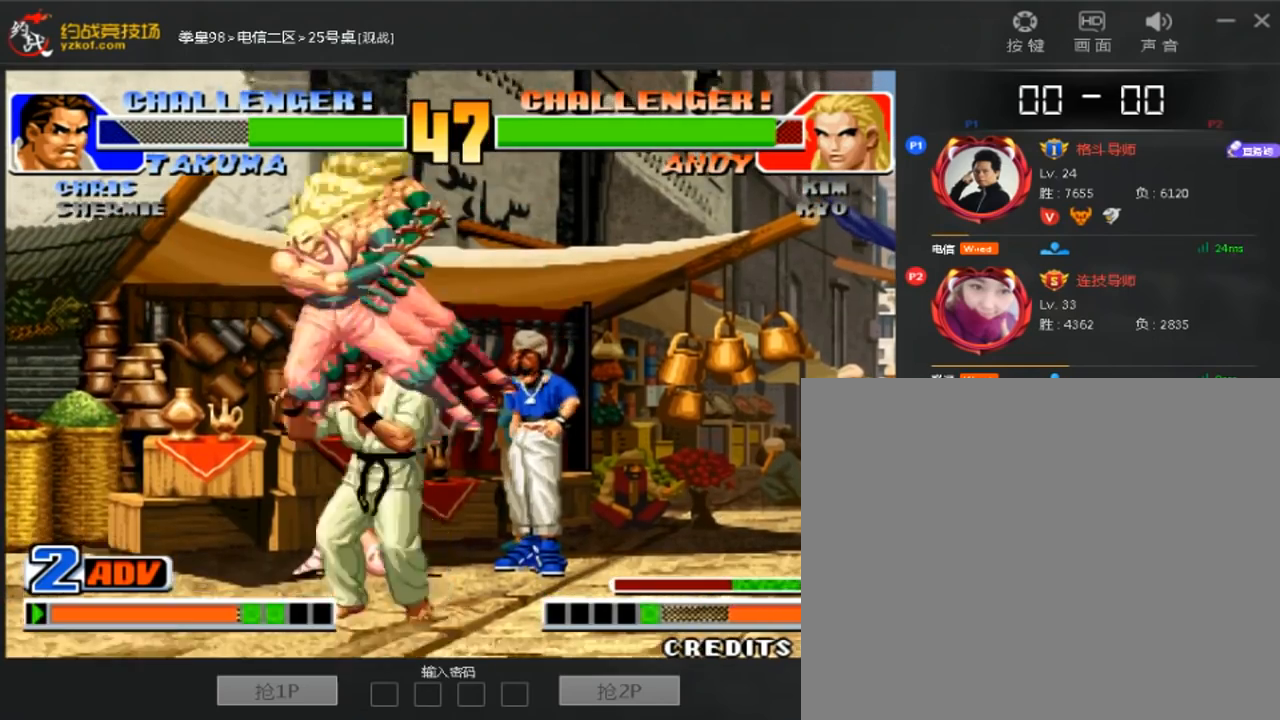
{"dt_ms": 520, "buttons": [], "left_stick": "down-right", "events": [[280, "left_stick", "down-right"]]}
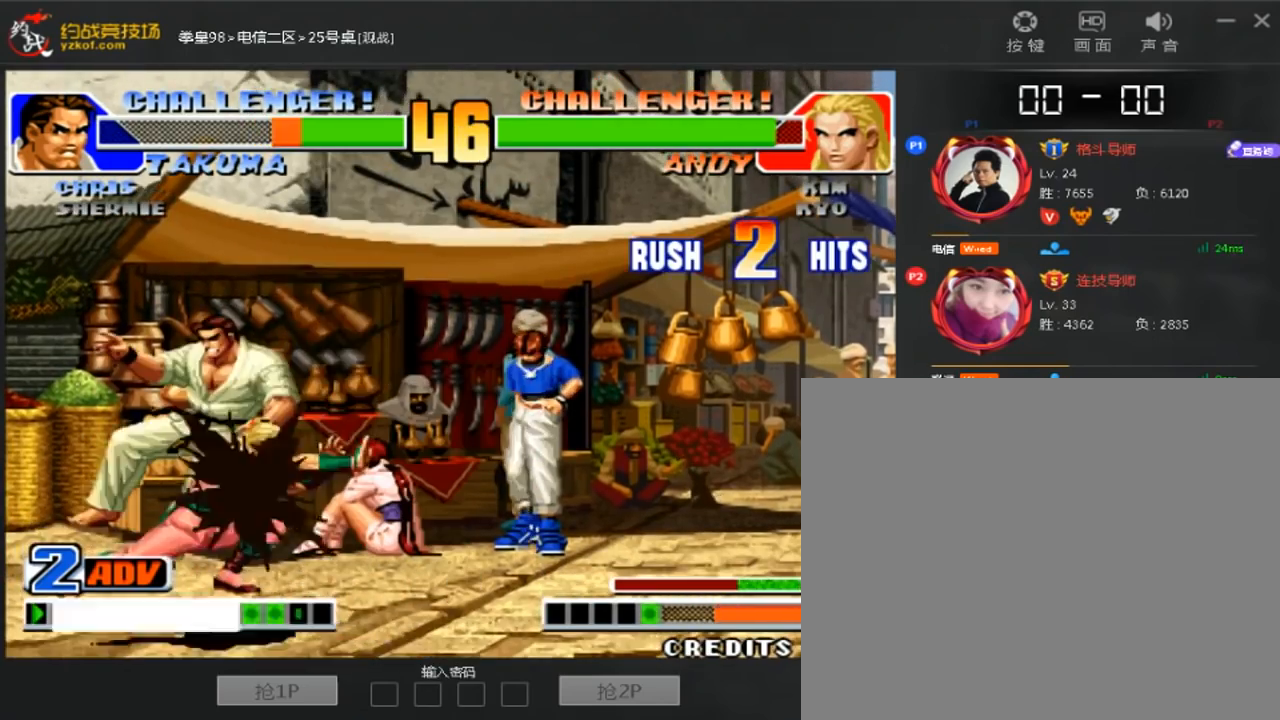
{"dt_ms": 480, "buttons": [], "left_stick": "center", "events": [[240, "left_stick", "center"]]}
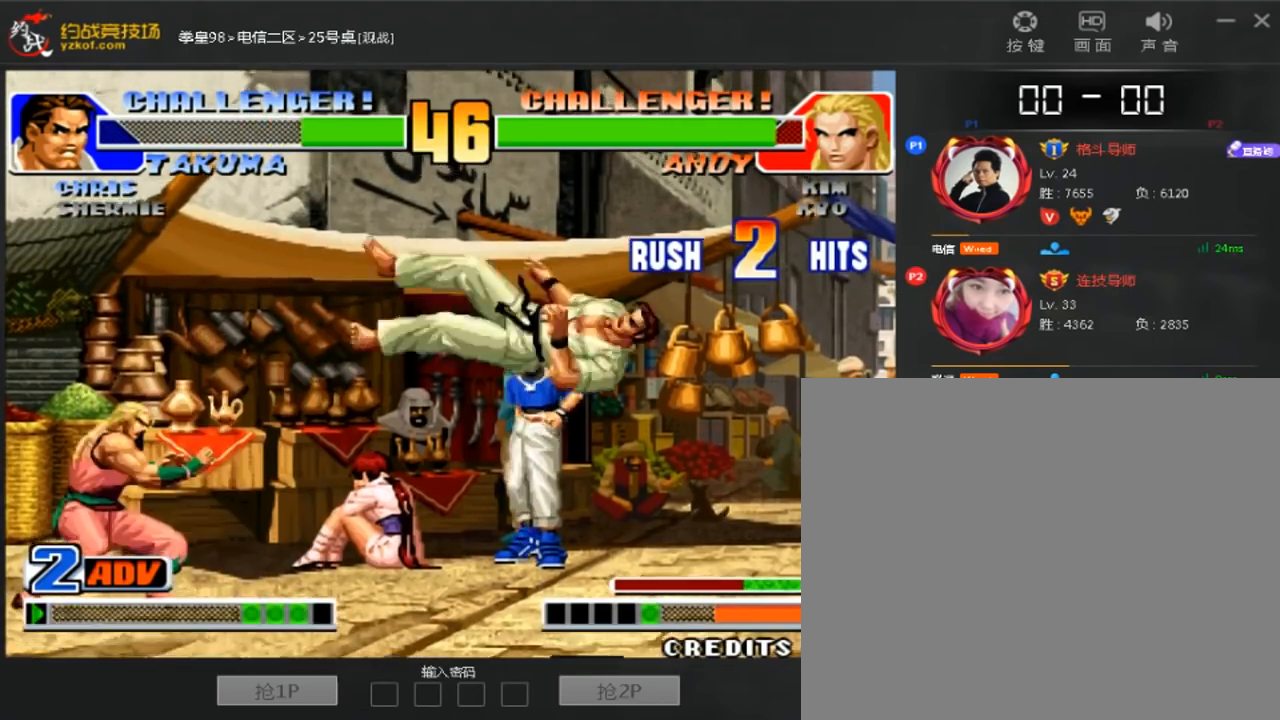
{"dt_ms": 520, "buttons": [], "left_stick": "right"}
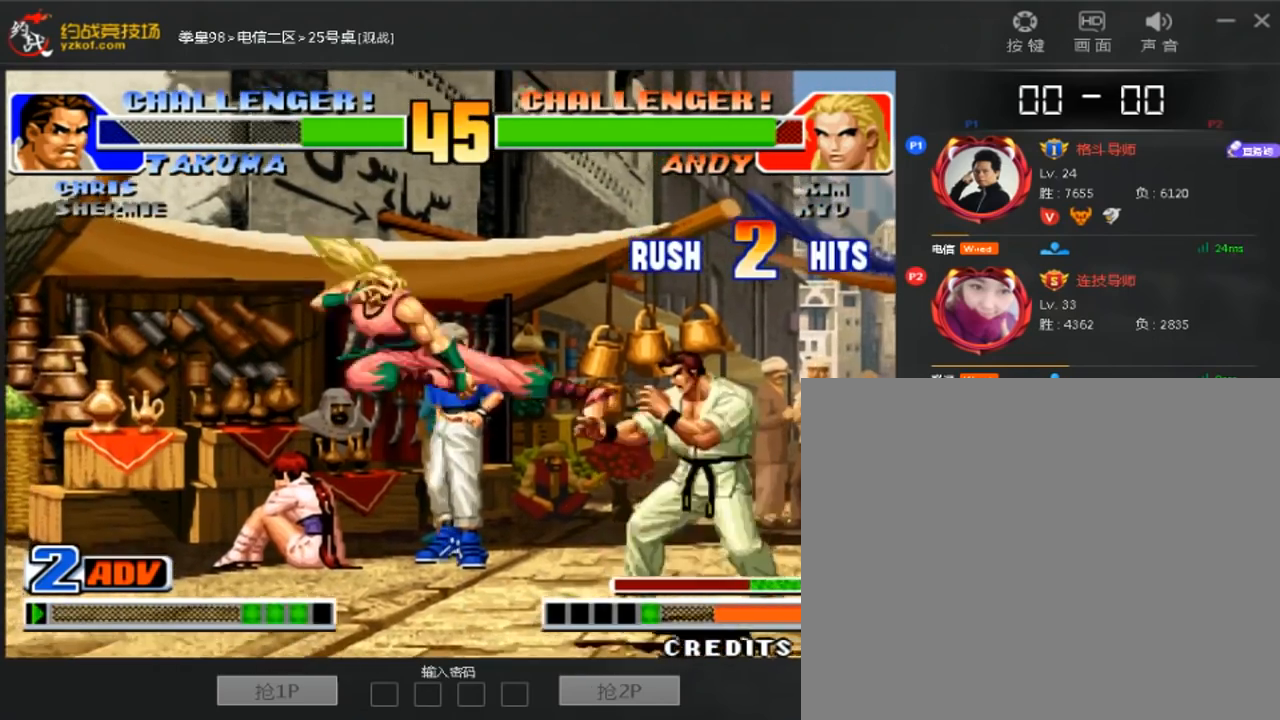
{"dt_ms": 480, "buttons": [], "left_stick": "center", "events": [[120, "left_stick", "down-right"], [360, "left_stick", "up"], [440, "left_stick", "center"]]}
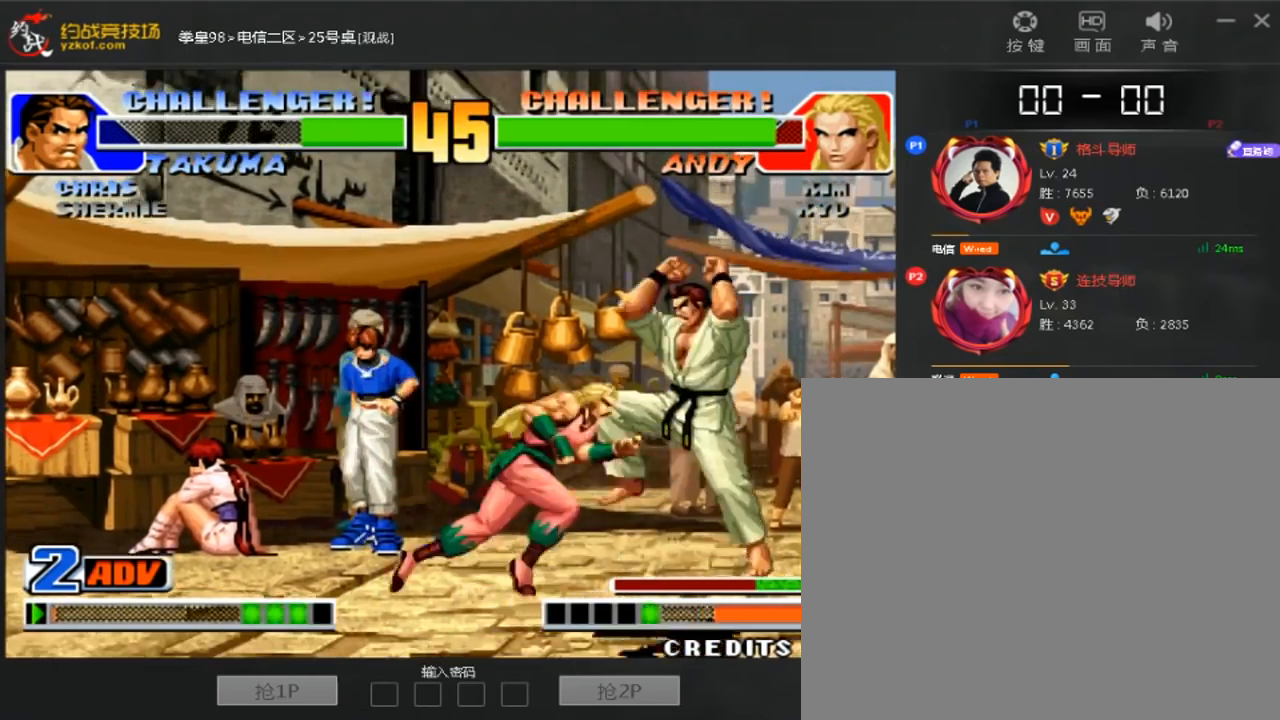
{"dt_ms": 520, "buttons": [], "left_stick": "center", "events": [[160, "D", "down"], [240, "D", "up"]]}
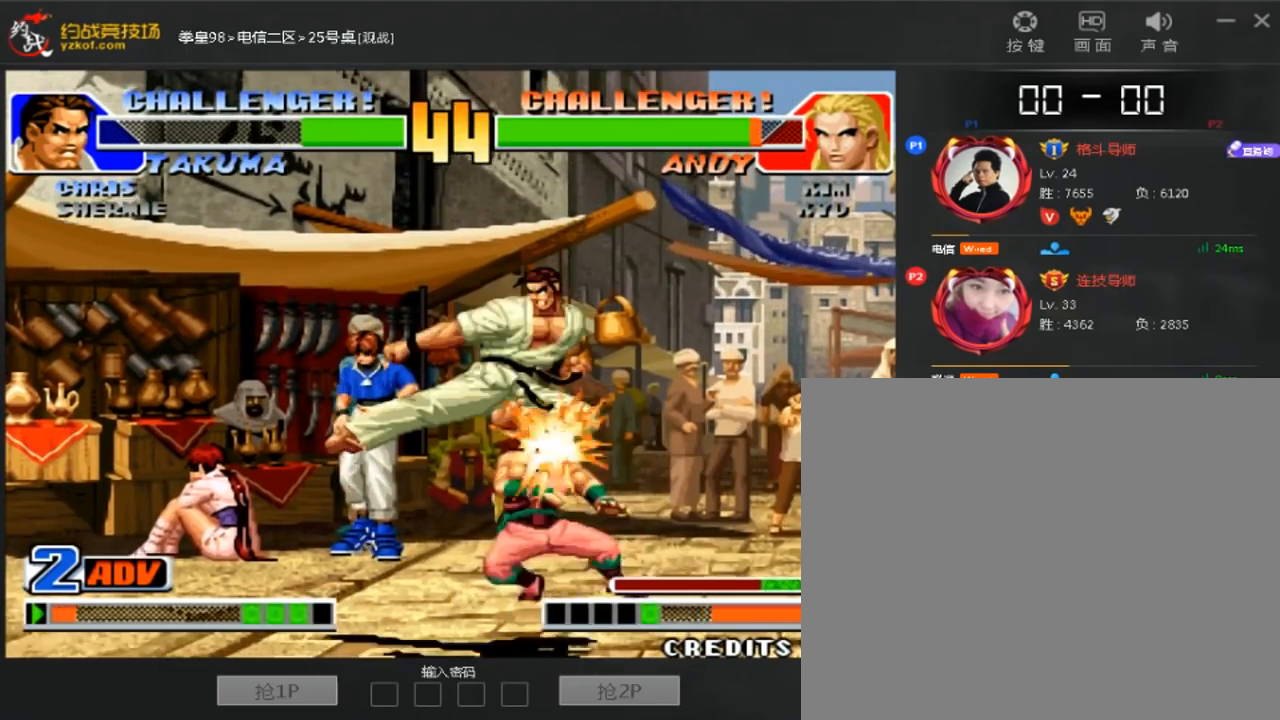
{"dt_ms": 480, "buttons": [], "left_stick": "center", "events": []}
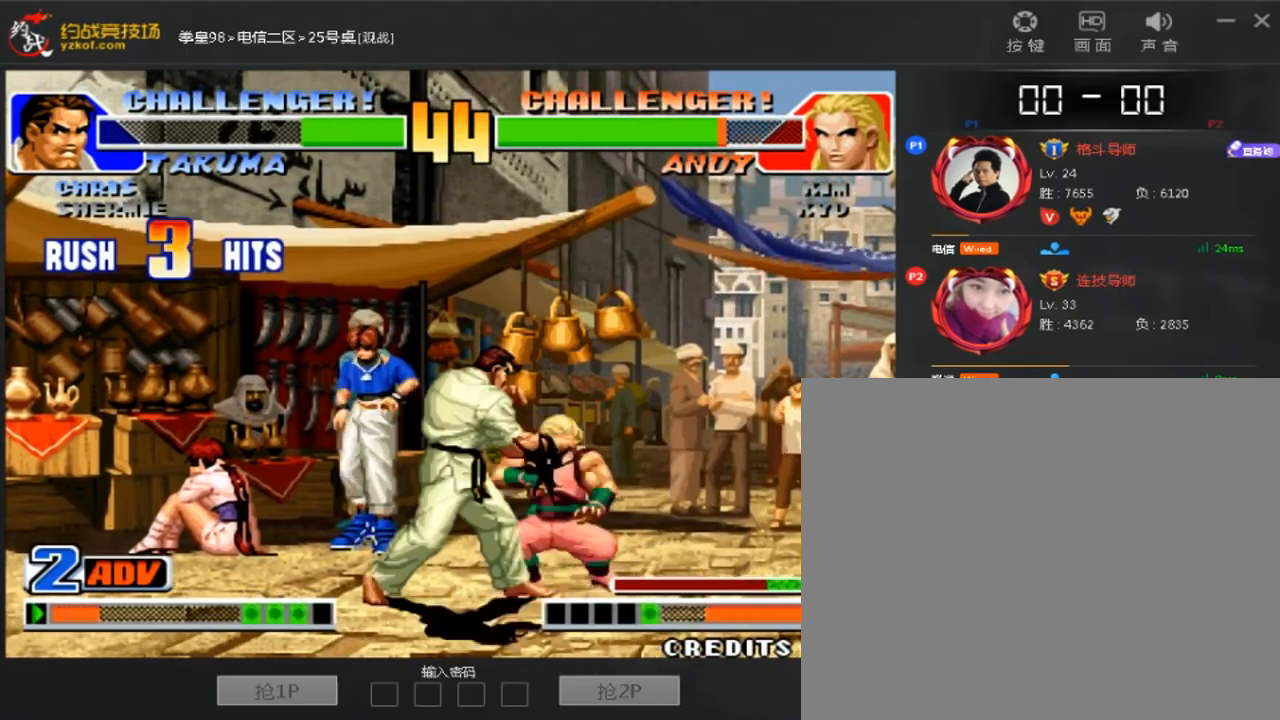
{"dt_ms": 520, "buttons": [], "left_stick": "down", "events": [[280, "left_stick", "down"]]}
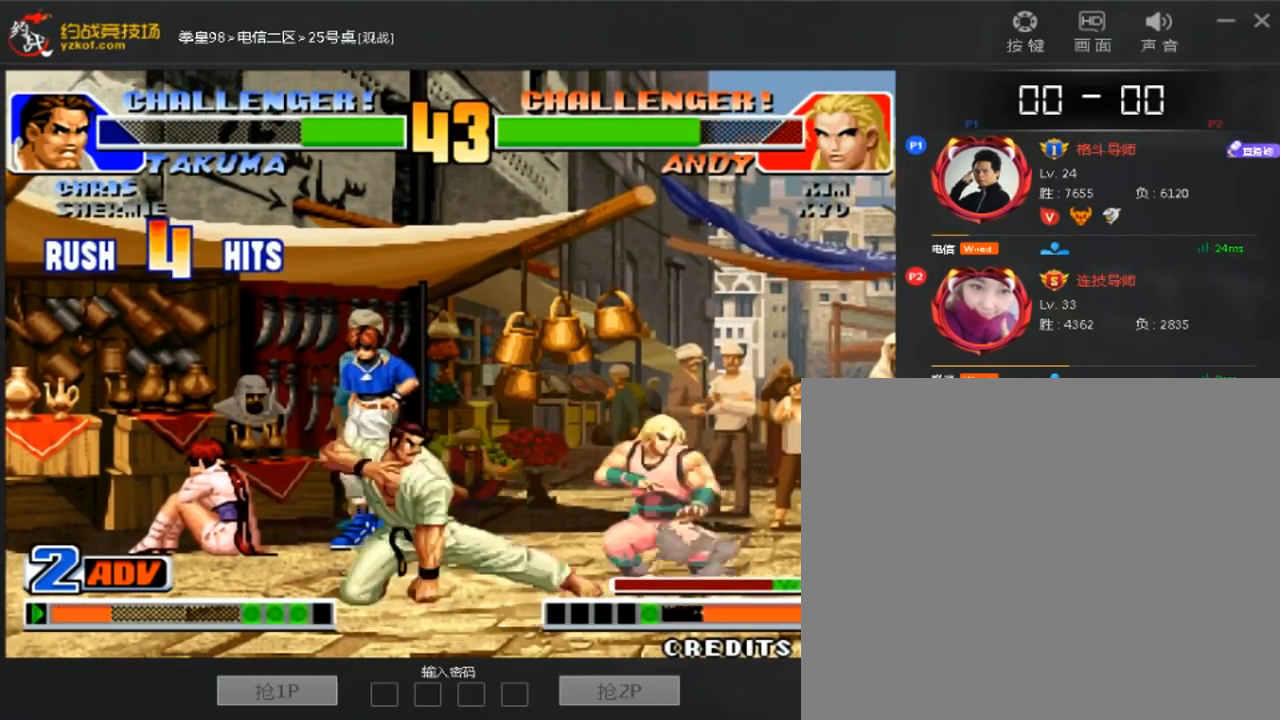
{"dt_ms": 480, "buttons": [], "left_stick": "left", "events": [[240, "left_stick", "right"], [440, "left_stick", "left"]]}
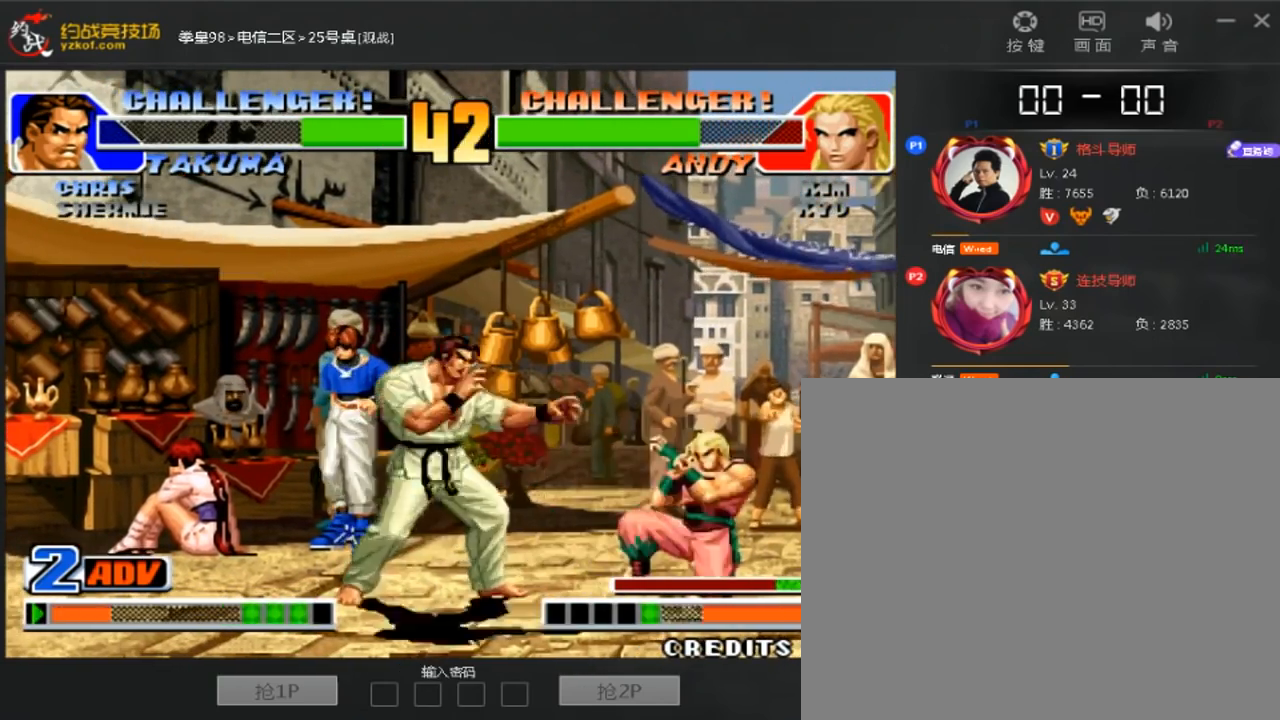
{"dt_ms": 1000, "buttons": [], "left_stick": "down-left"}
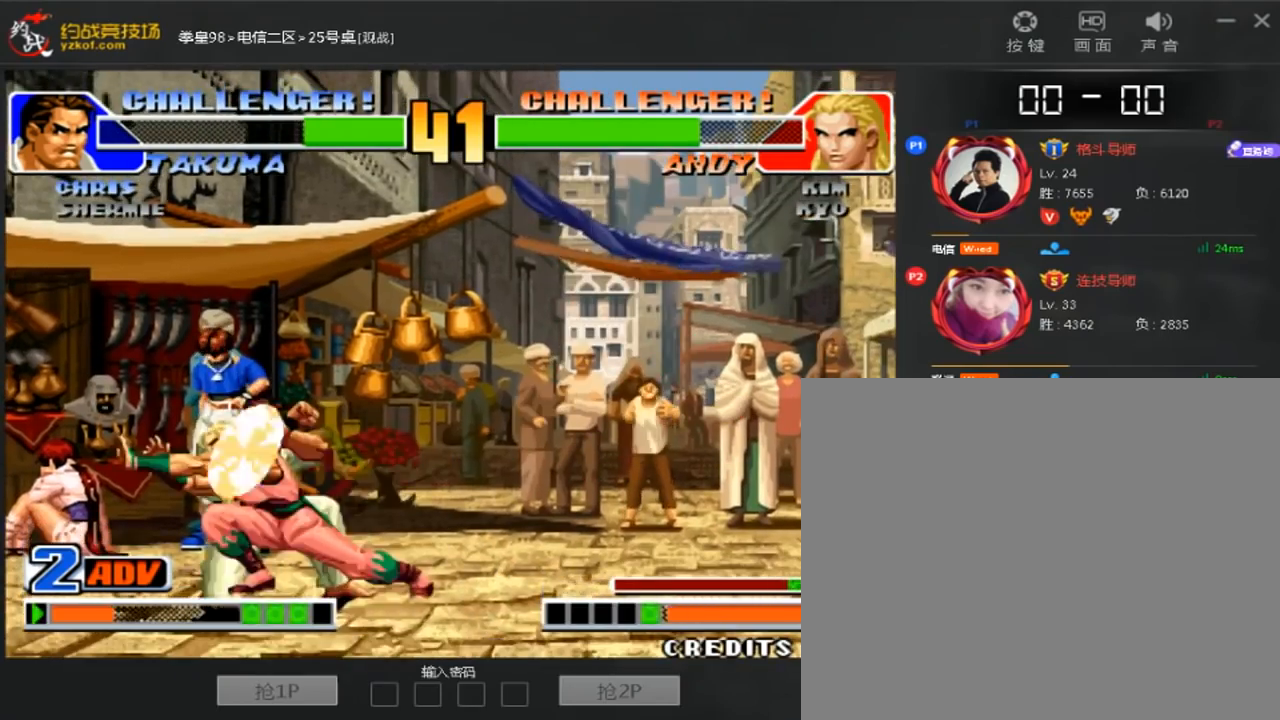
{"dt_ms": 520, "buttons": [], "left_stick": "down", "events": [[360, "left_stick", "right"], [520, "left_stick", "down"]]}
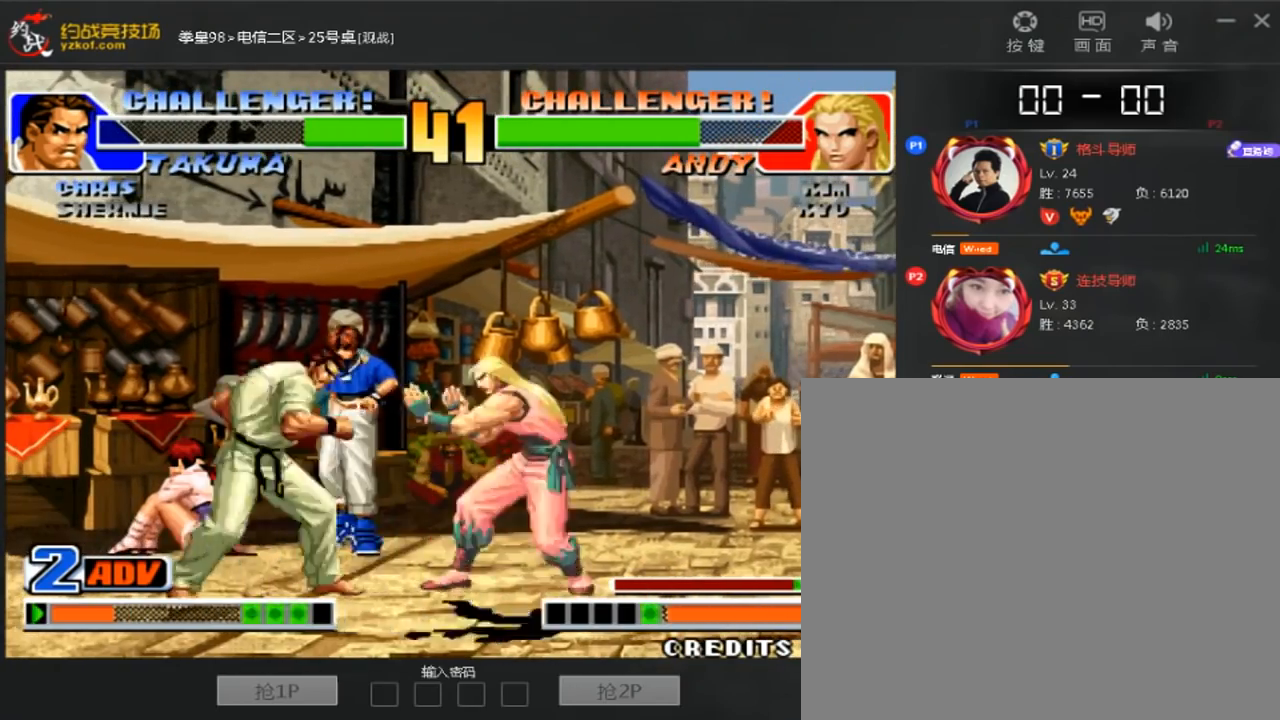
{"dt_ms": 480, "buttons": [], "left_stick": "center", "events": [[200, "left_stick", "center"]]}
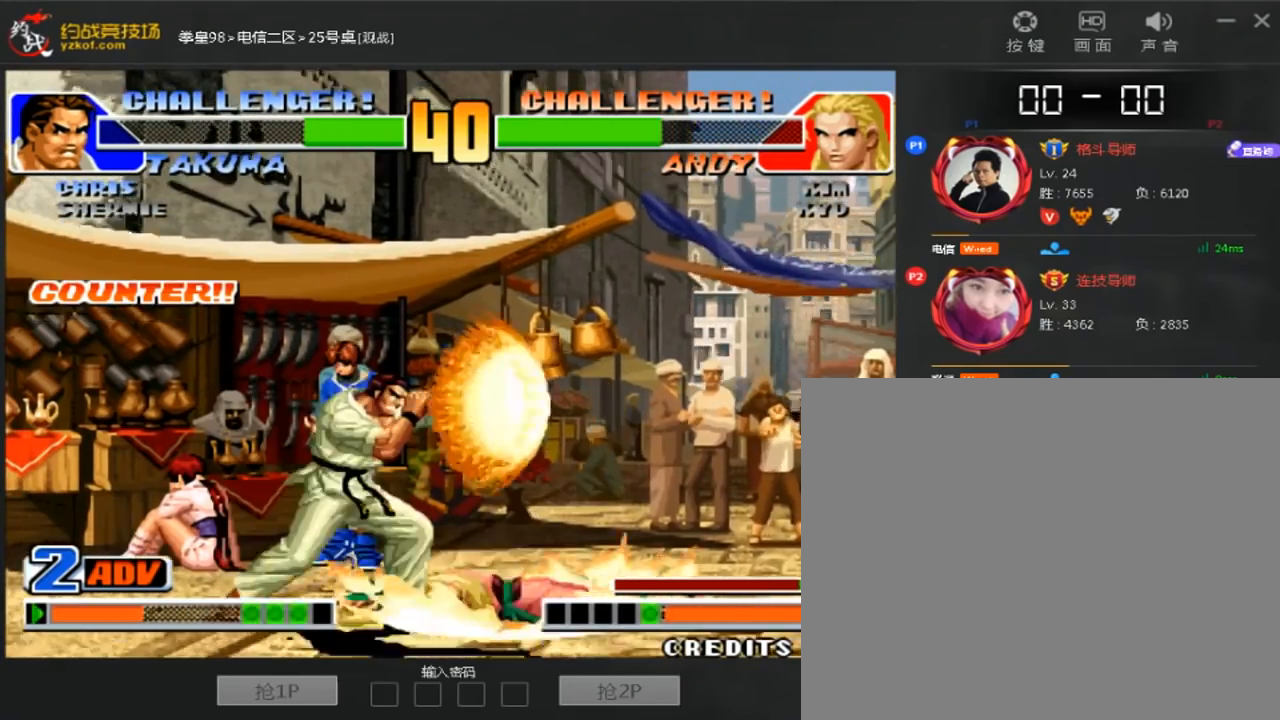
{"dt_ms": 520, "buttons": [], "left_stick": "right", "events": [[120, "D", "down"], [200, "D", "up"], [520, "left_stick", "right"]]}
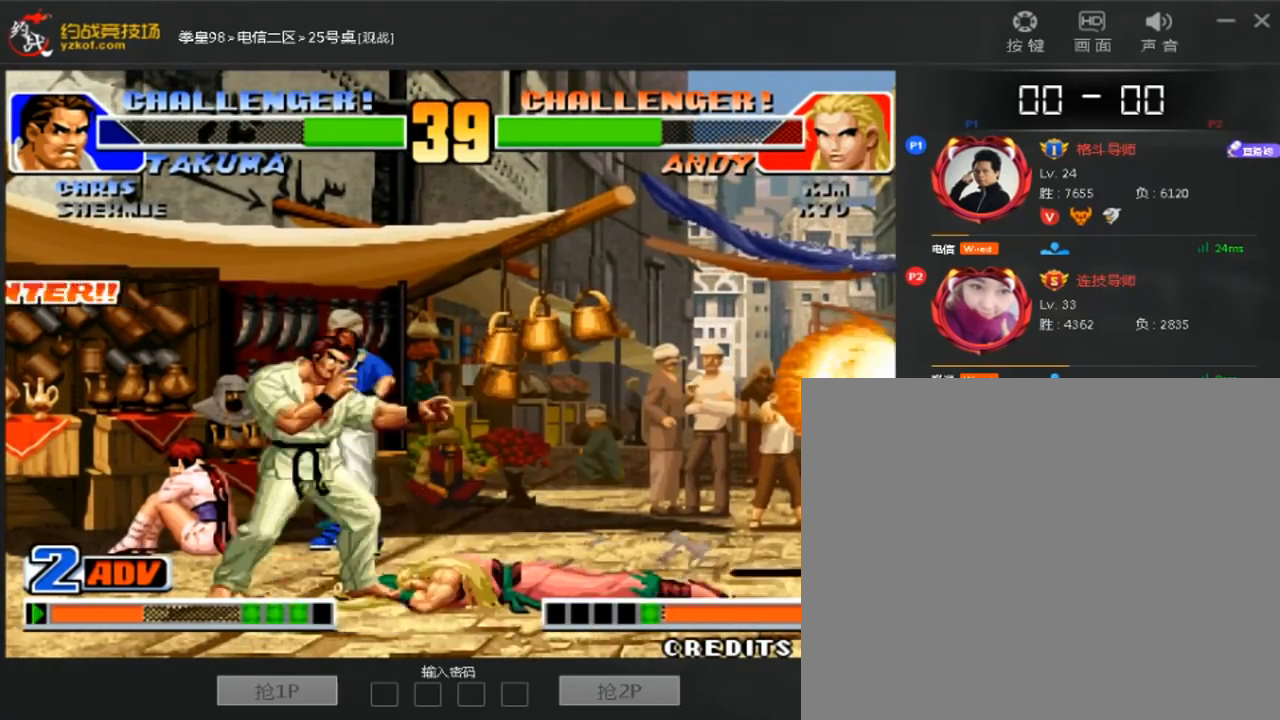
{"dt_ms": 480, "buttons": [], "left_stick": "center", "events": [[120, "left_stick", "center"]]}
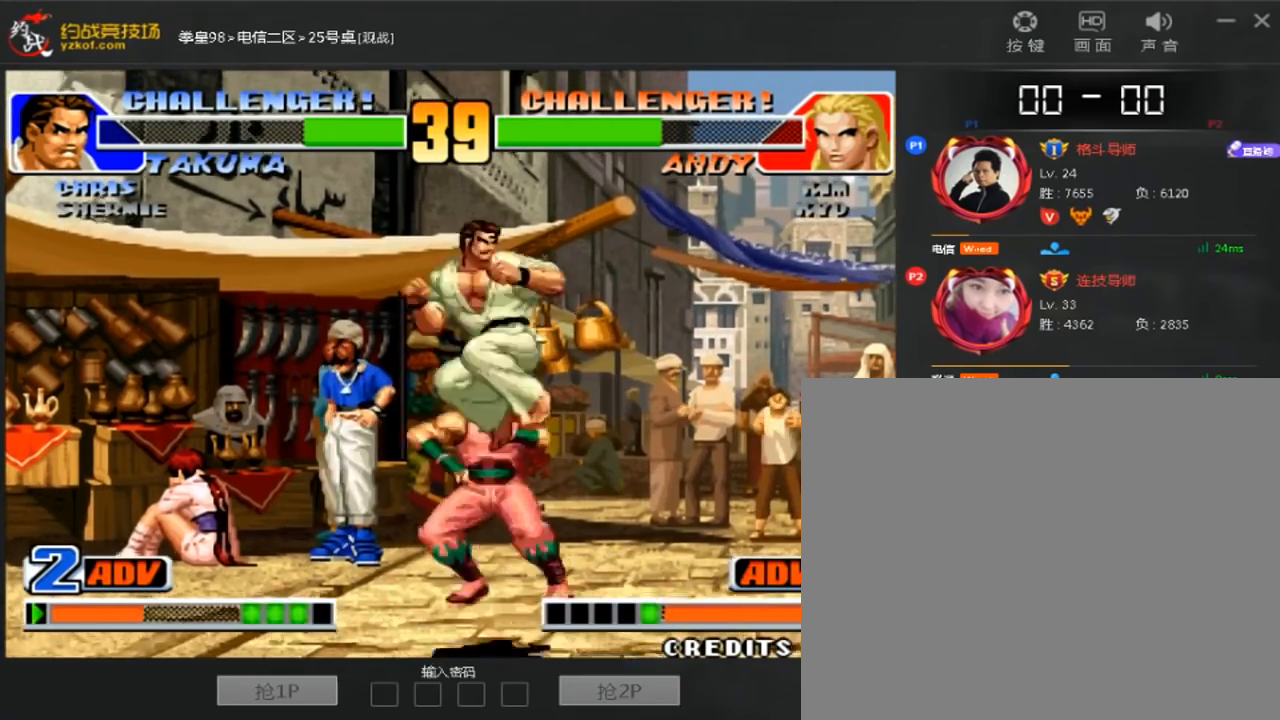
{"dt_ms": 520, "buttons": [], "left_stick": "center"}
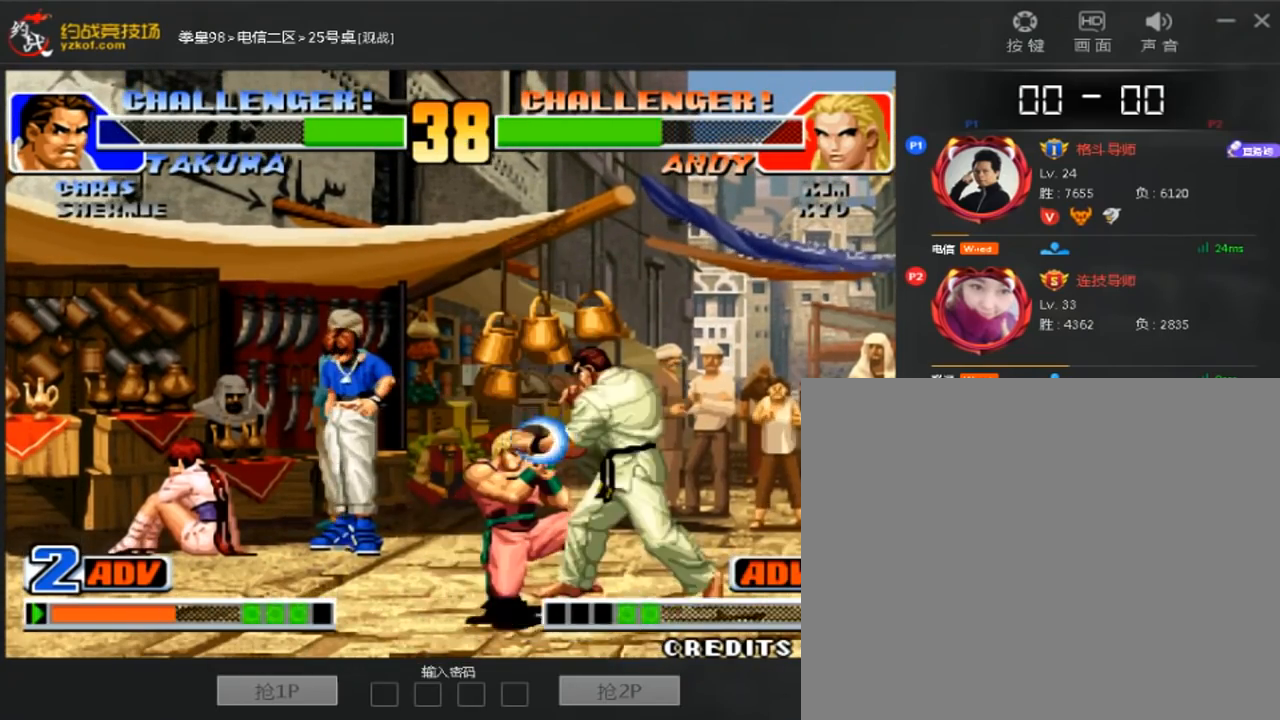
{"dt_ms": 480, "buttons": [], "left_stick": "left", "events": [[280, "left_stick", "down"], [440, "left_stick", "left"]]}
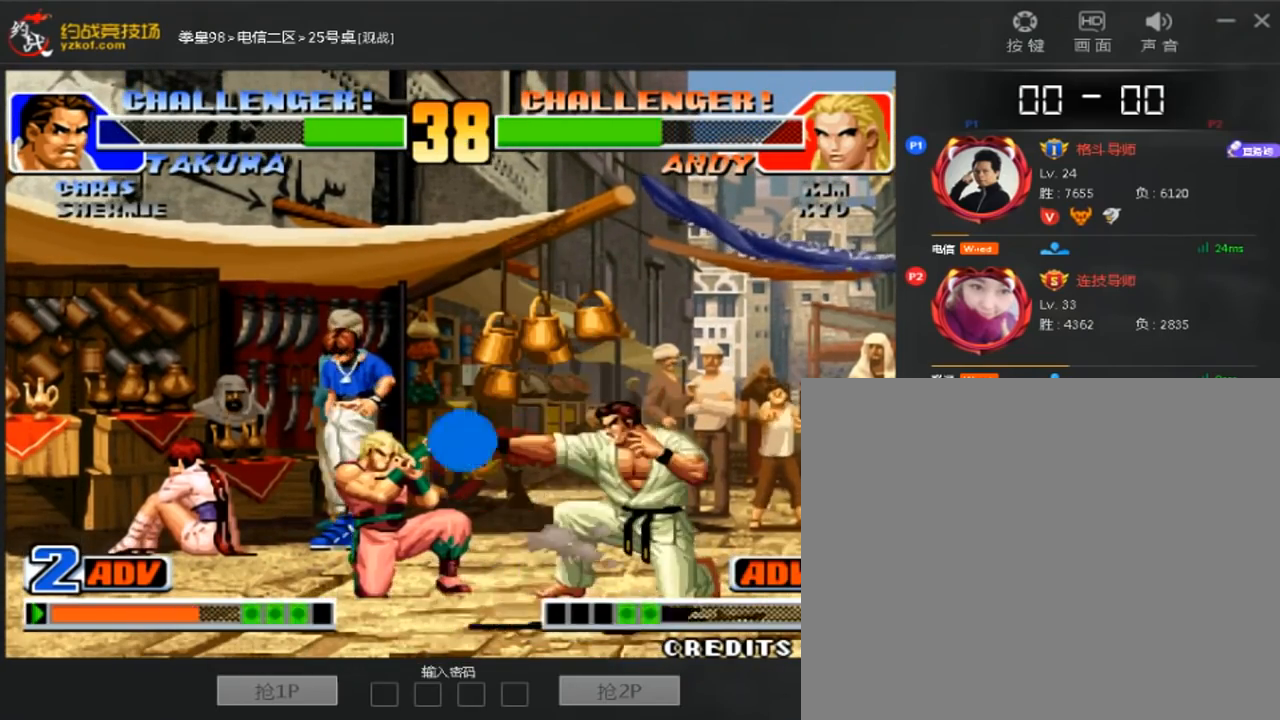
{"dt_ms": 520, "buttons": [], "left_stick": "center", "events": [[400, "left_stick", "center"]]}
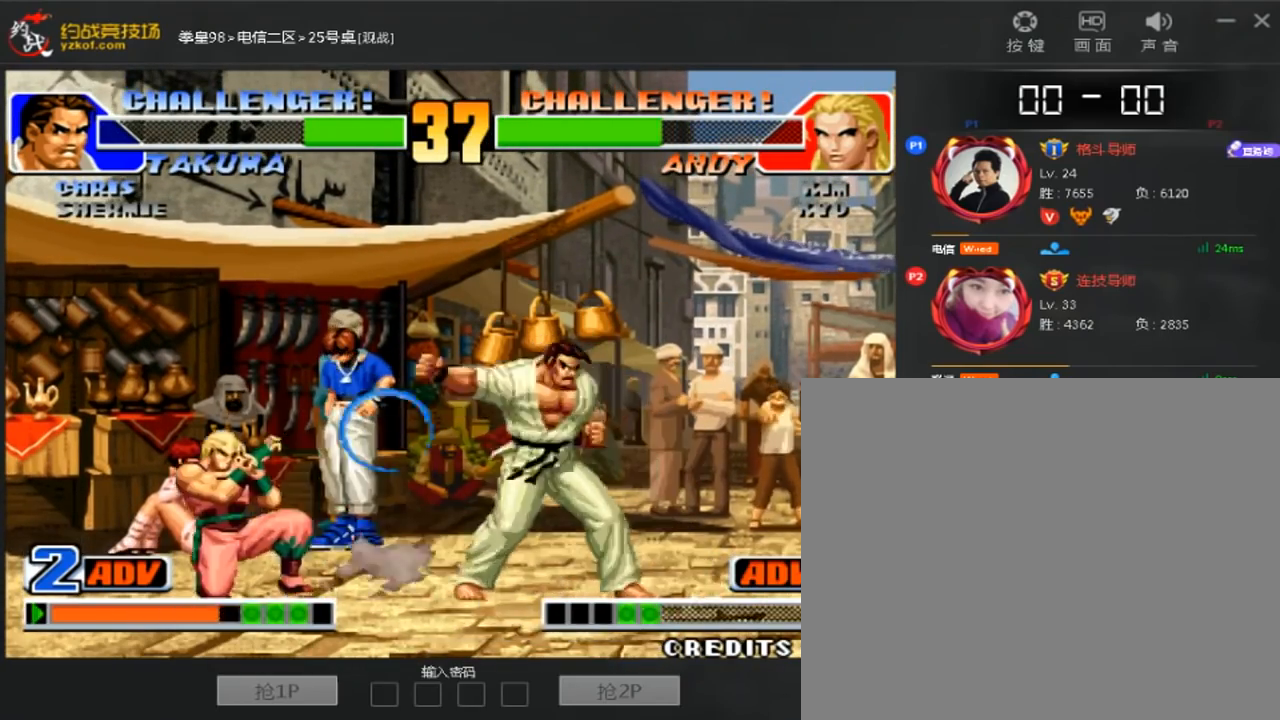
{"dt_ms": 480, "buttons": ["D"], "left_stick": "right", "events": [[120, "left_stick", "down"], [240, "left_stick", "left"], [360, "left_stick", "down"], [480, "D", "down"], [480, "left_stick", "right"]]}
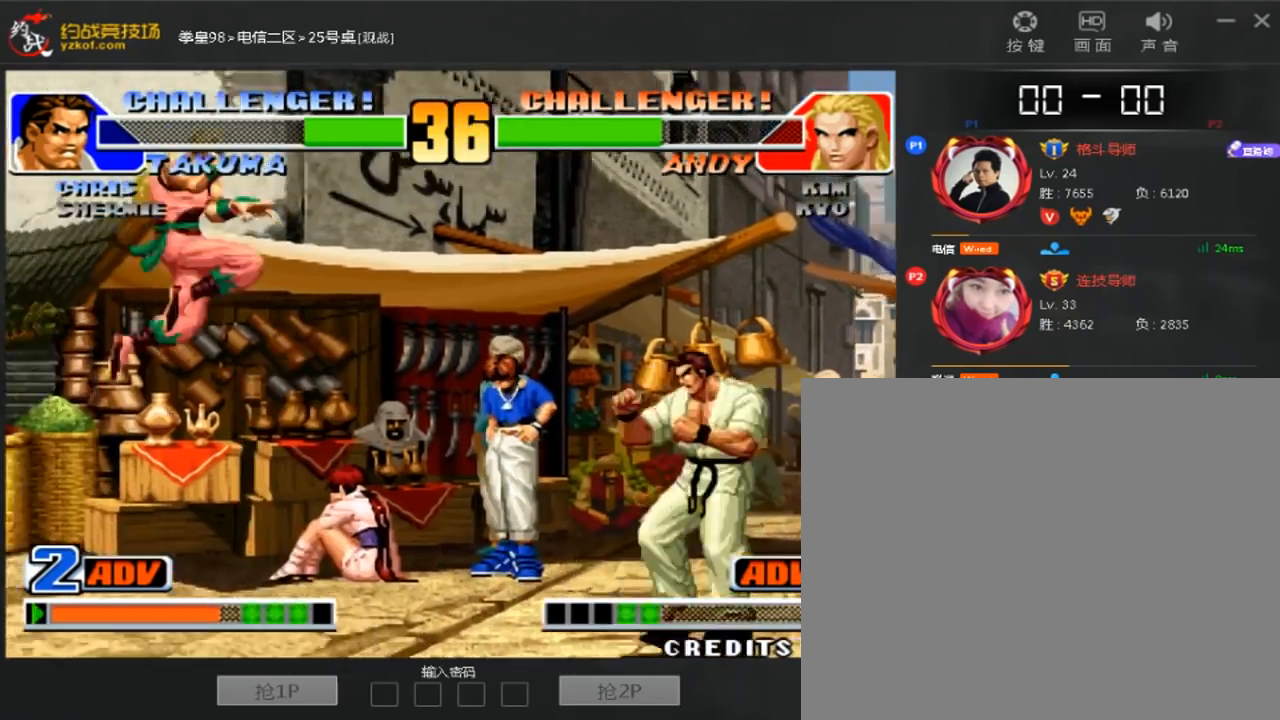
{"dt_ms": 520, "buttons": [], "left_stick": "center", "events": [[40, "C", "down"], [80, "D", "up"], [80, "left_stick", "center"], [360, "C", "up"]]}
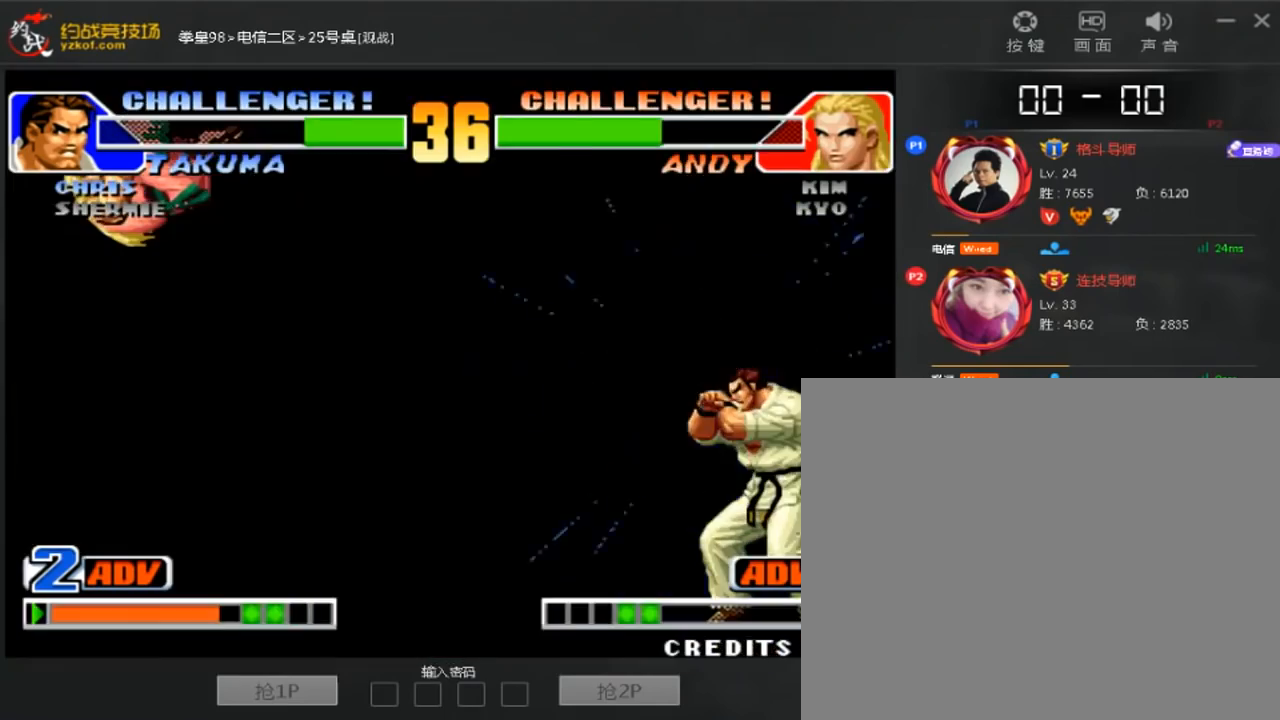
{"dt_ms": 480, "buttons": [], "left_stick": "center", "events": []}
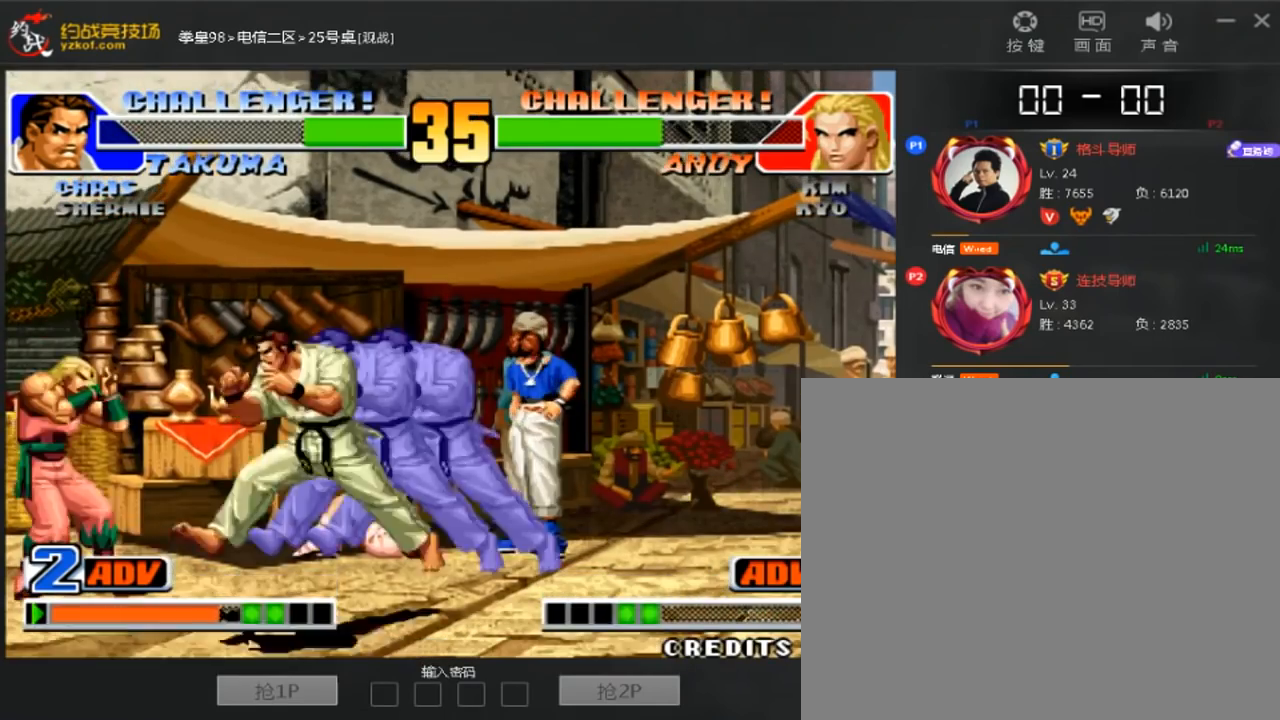
{"dt_ms": 520, "buttons": ["D"], "left_stick": "right", "events": [[480, "left_stick", "right"], [520, "D", "down"]]}
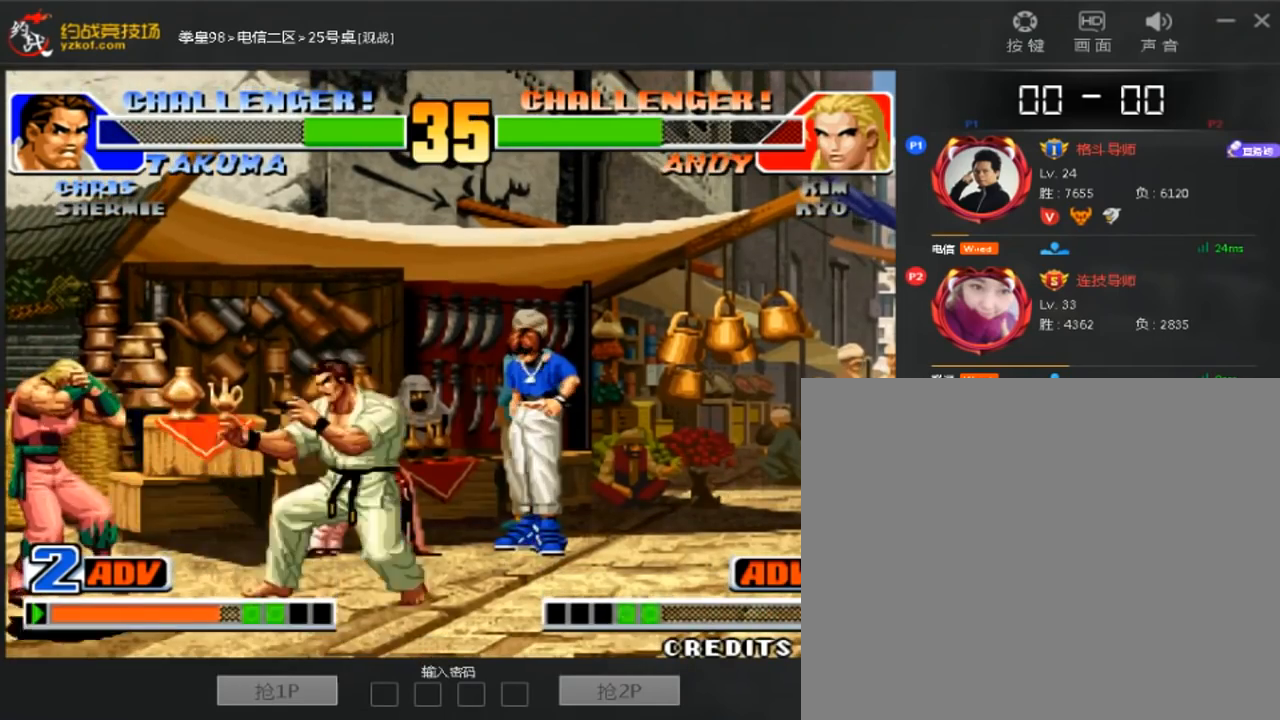
{"dt_ms": 480, "buttons": [], "left_stick": "left", "events": [[40, "left_stick", "down-right"], [240, "left_stick", "left"], [400, "left_stick", "down"], [480, "D", "up"], [480, "left_stick", "left"]]}
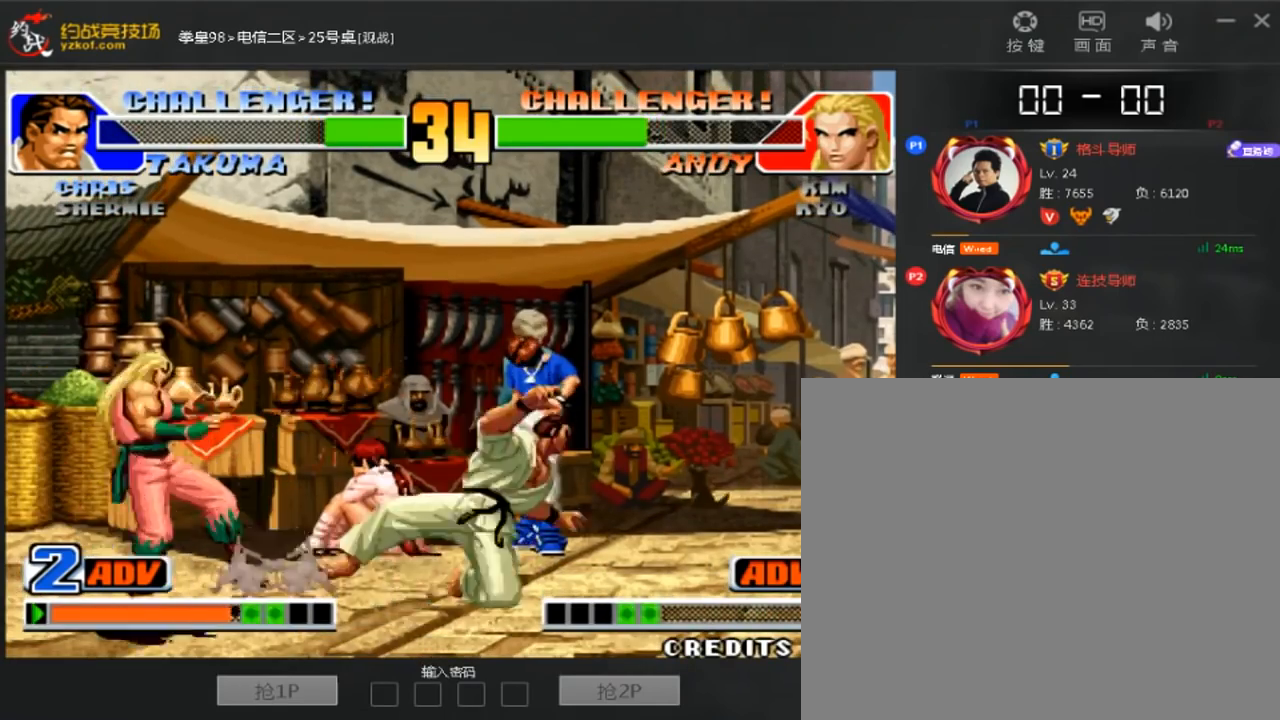
{"dt_ms": 520, "buttons": [], "left_stick": "center", "events": [[80, "left_stick", "center"], [200, "left_stick", "down"], [280, "left_stick", "left"], [360, "left_stick", "center"]]}
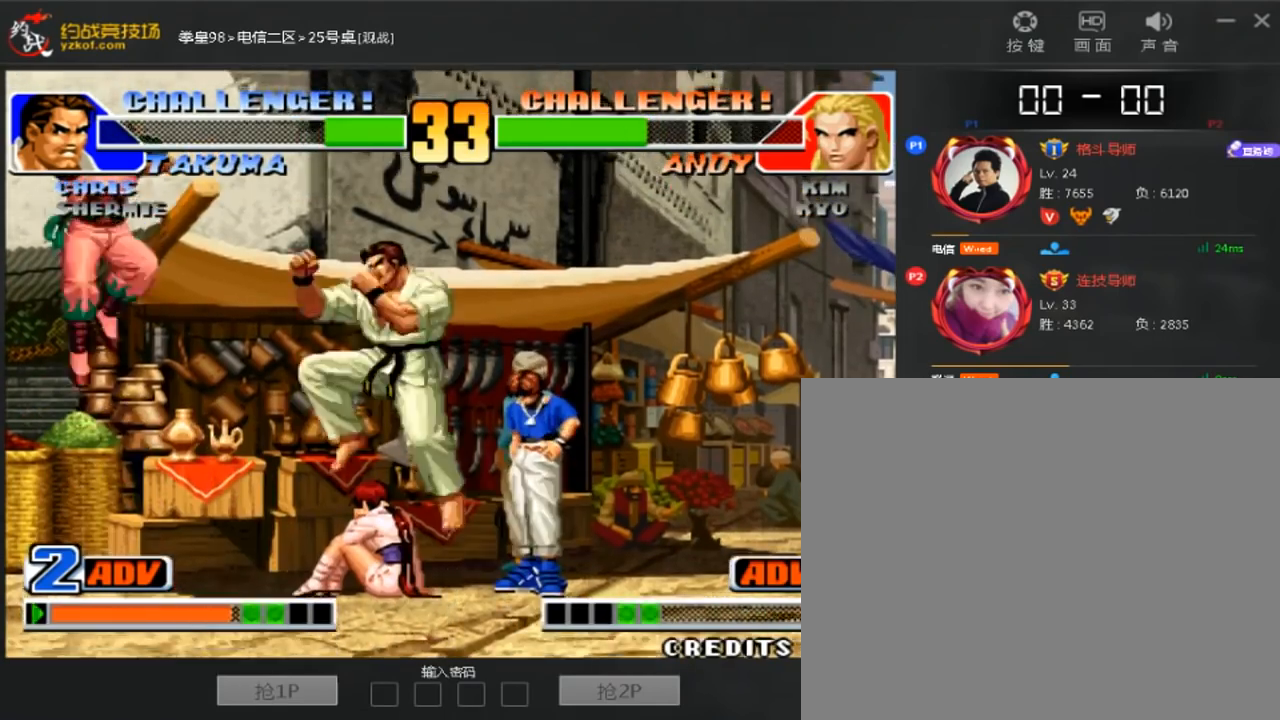
{"dt_ms": 480, "buttons": [], "left_stick": "down-right"}
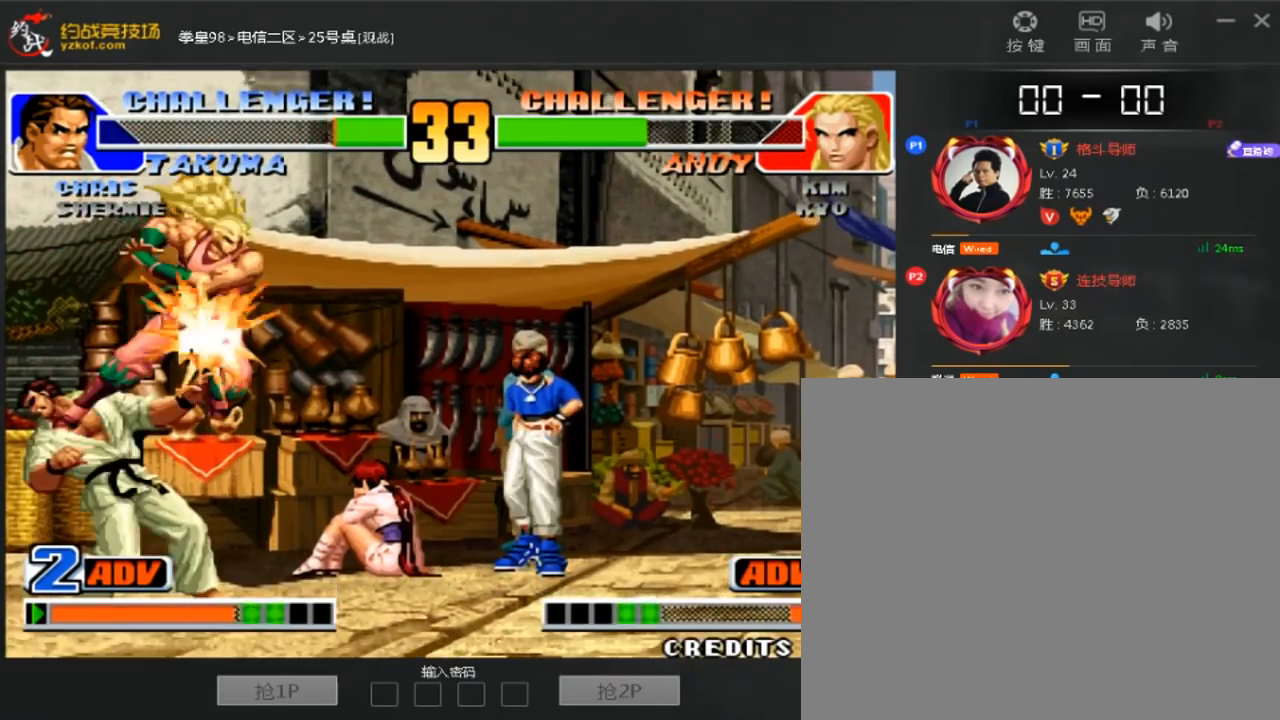
{"dt_ms": 520, "buttons": [], "left_stick": "down-left", "events": [[200, "left_stick", "down-left"]]}
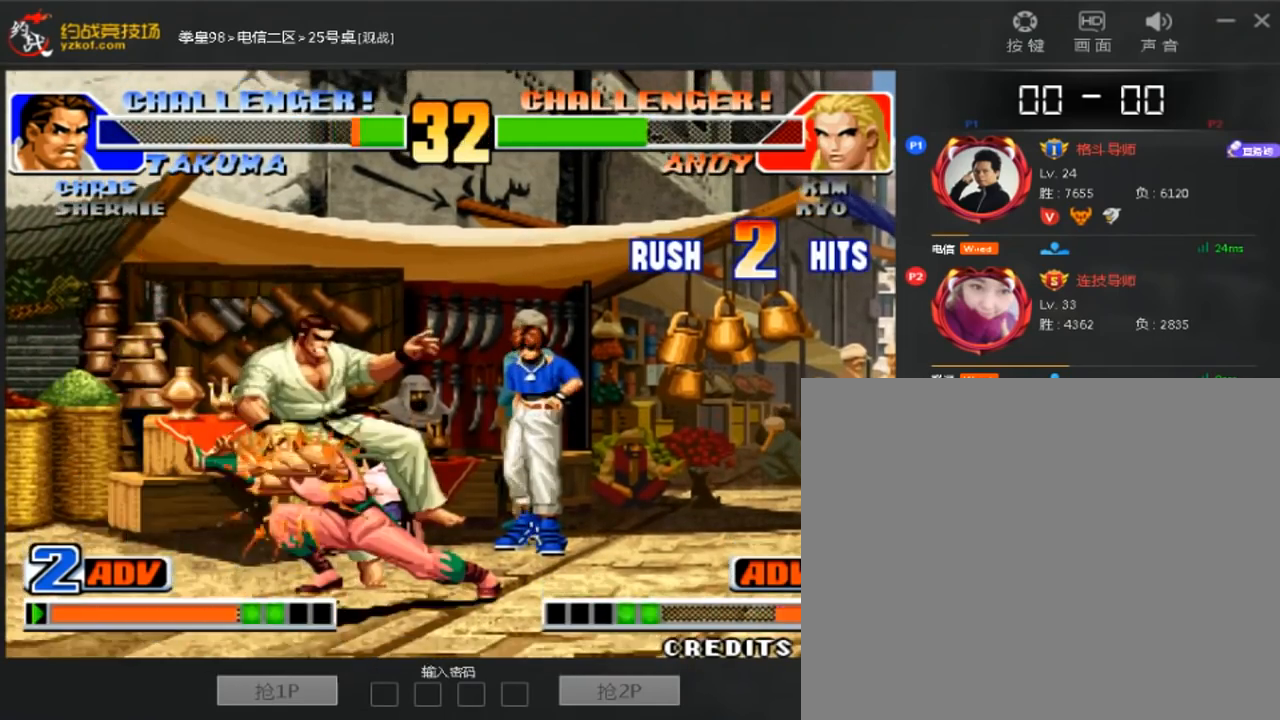
{"dt_ms": 480, "buttons": [], "left_stick": "center", "events": [[80, "left_stick", "center"]]}